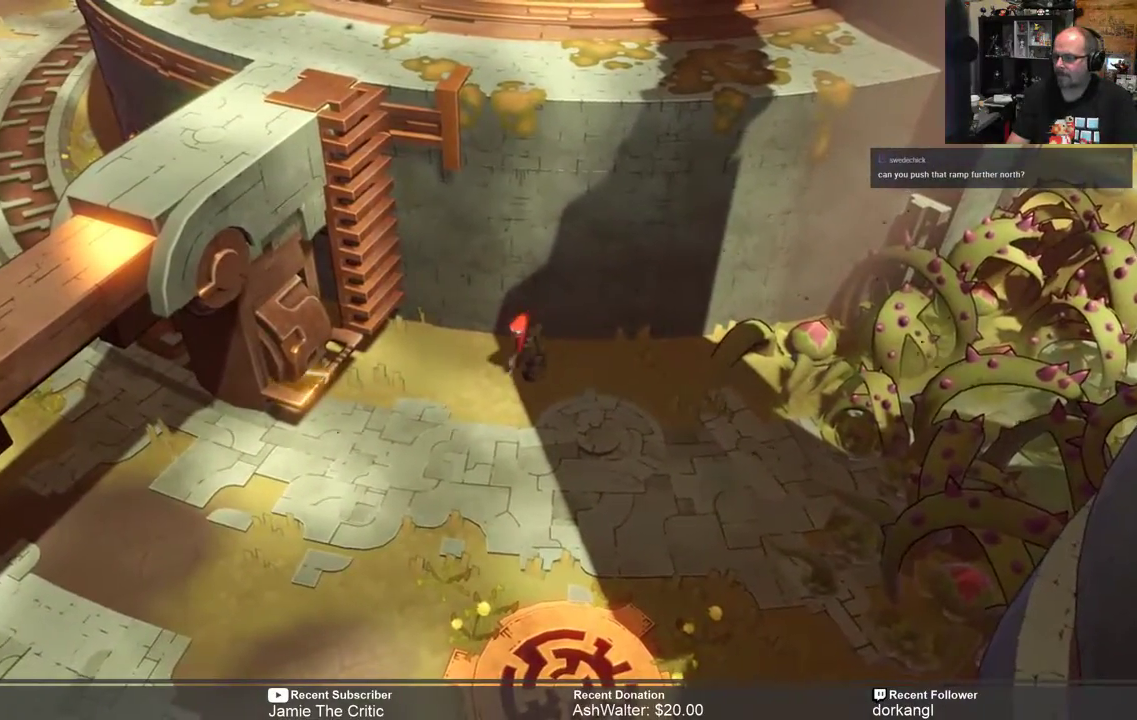
Gameplay with a controller (Xbox layout); each line is a JSON object with the inputs held at the frame after it. "events" lists button and stick changes between this image and that frame as [ms after this image, input, new state], when the widget could be followed in between.
{"buttons": [], "left_stick": "left", "right_stick": "center", "events": [[433, "left_stick", "left"]]}
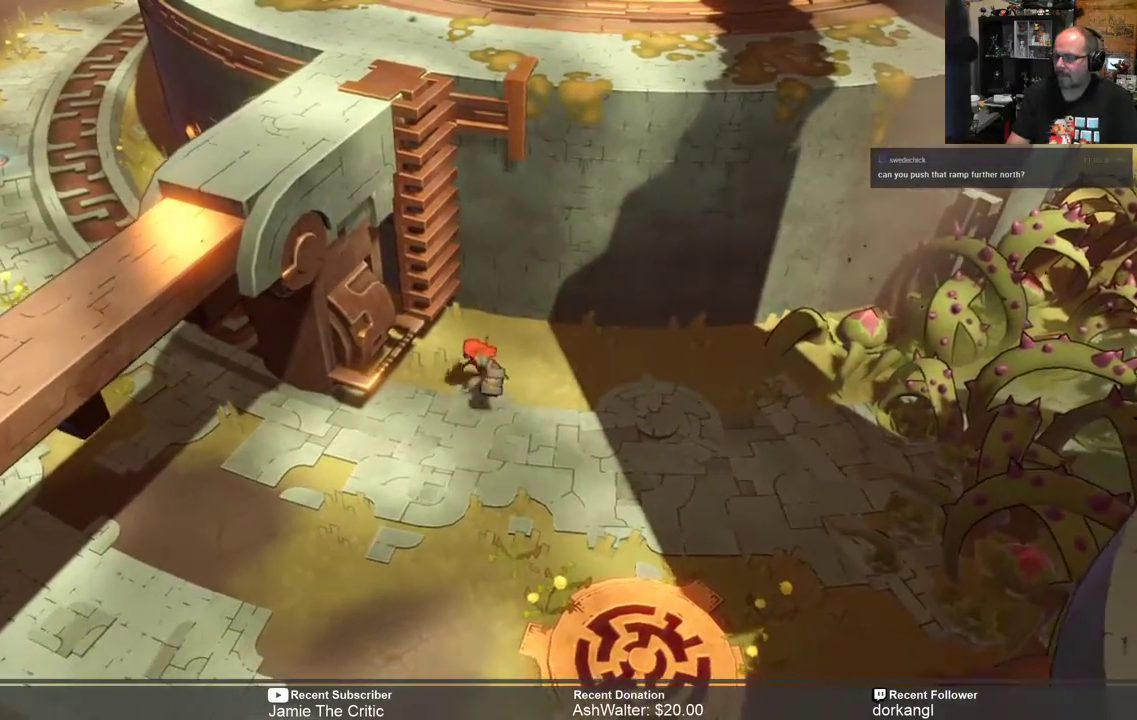
{"buttons": [], "left_stick": "center", "right_stick": "center", "events": [[333, "left_stick", "center"]]}
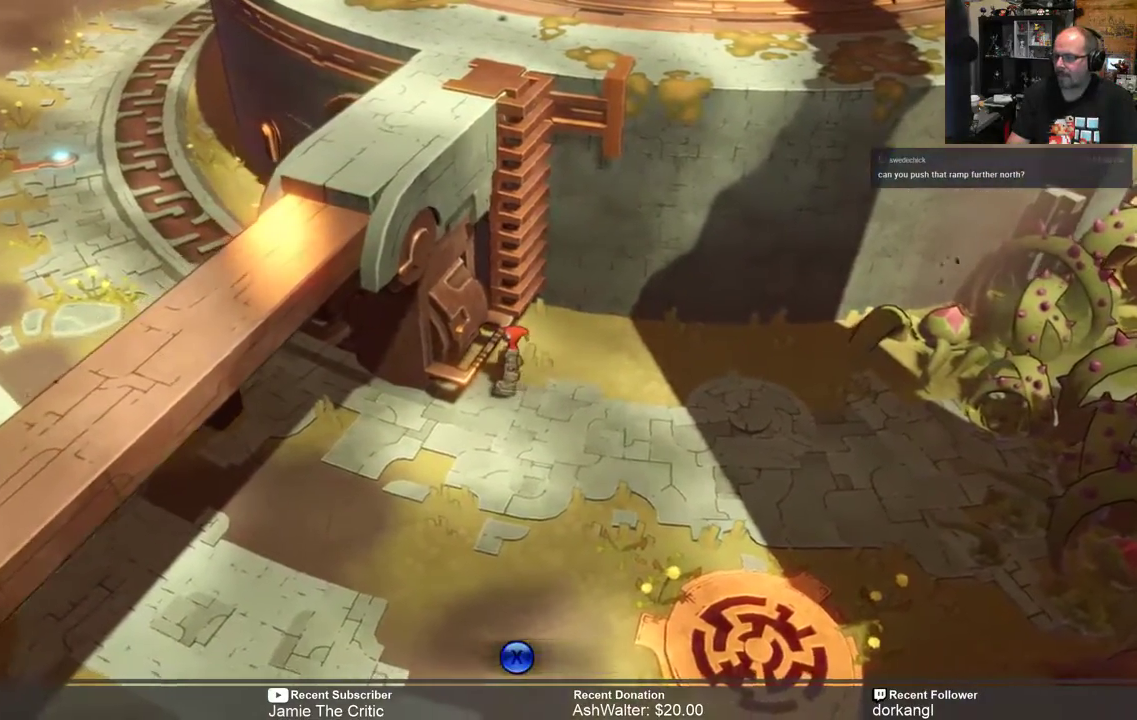
{"buttons": [], "left_stick": "up-left", "right_stick": "center", "events": [[50, "X", "down"], [217, "X", "up"], [417, "left_stick", "up-left"]]}
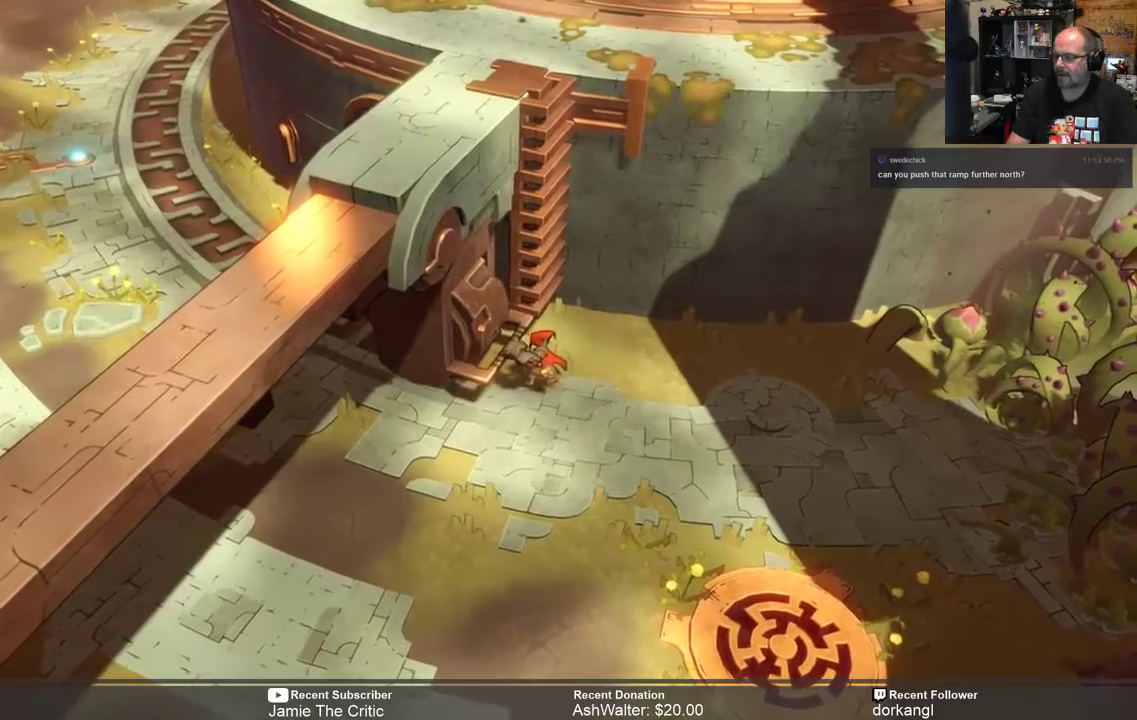
{"buttons": [], "left_stick": "up-left", "right_stick": "center", "events": []}
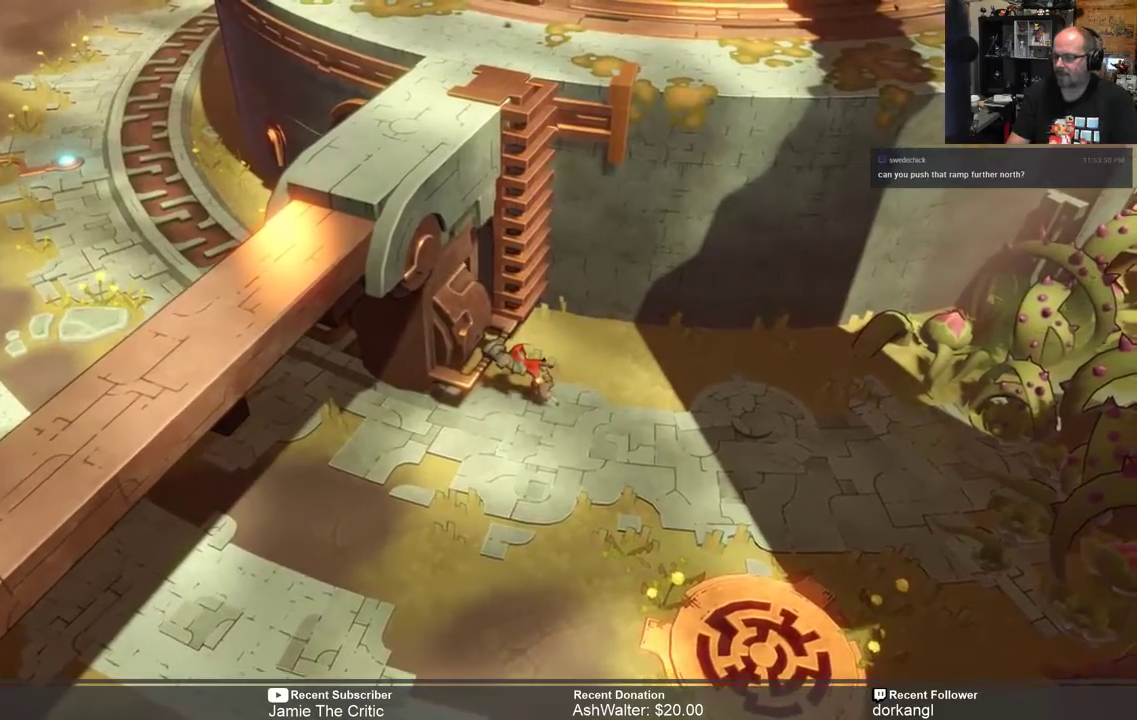
{"buttons": [], "left_stick": "up-left", "right_stick": "center", "events": []}
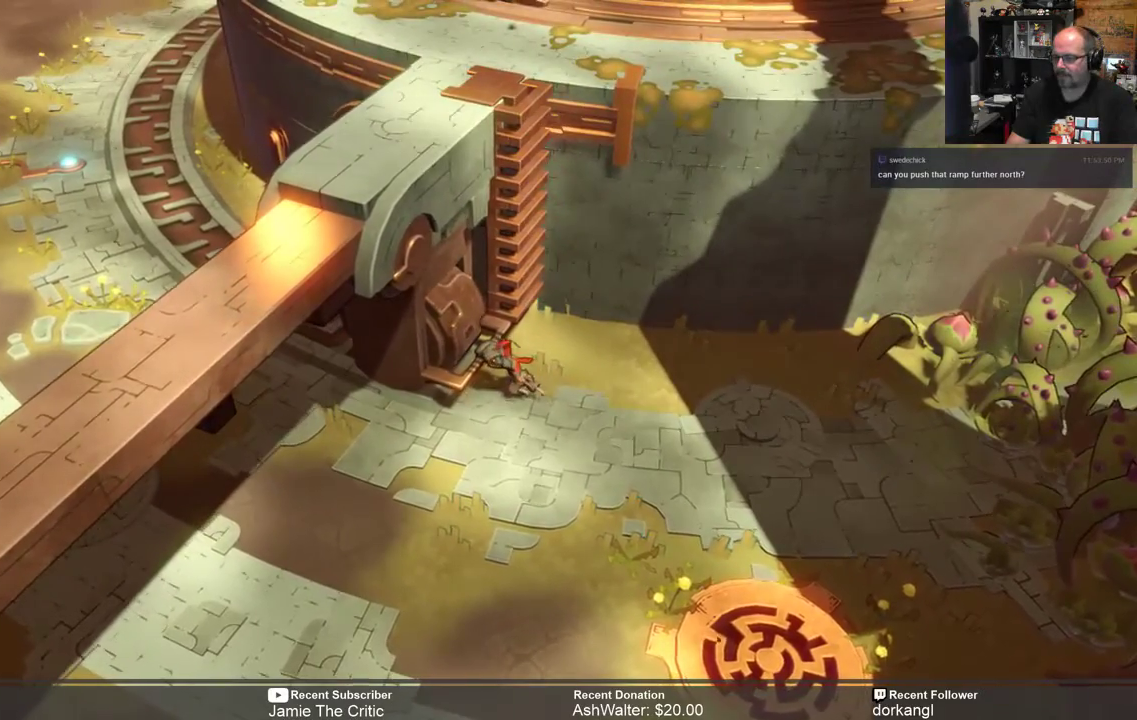
{"buttons": [], "left_stick": "up-left", "right_stick": "center", "events": []}
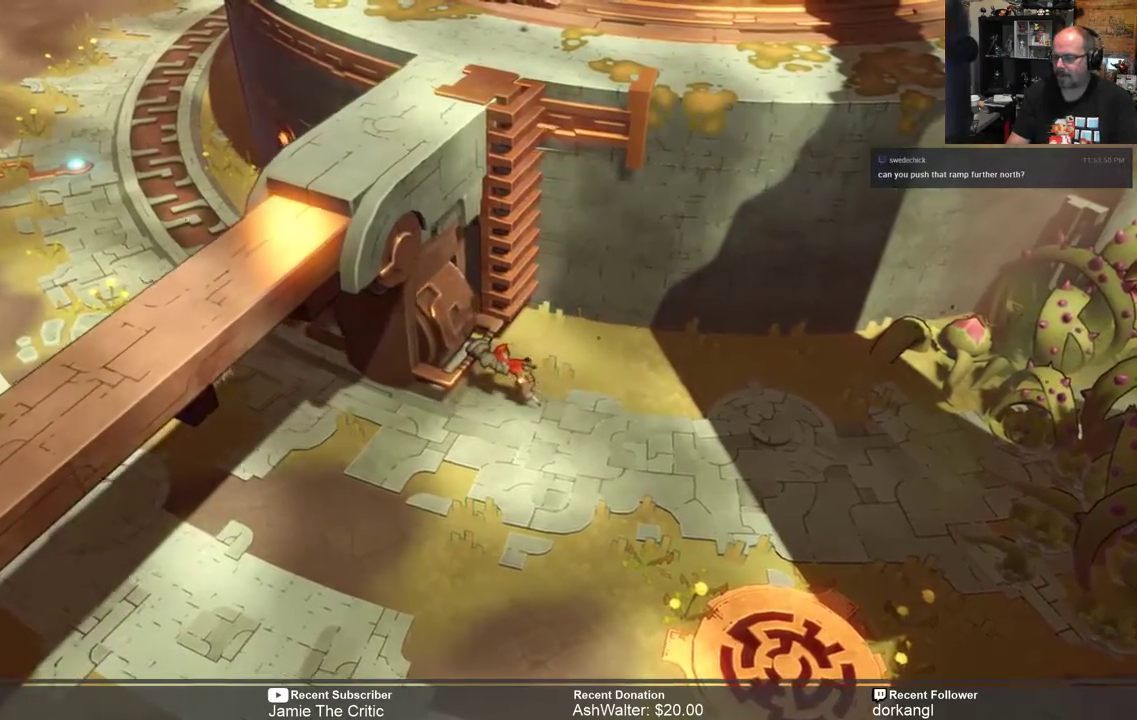
{"buttons": [], "left_stick": "up-left", "right_stick": "center", "events": []}
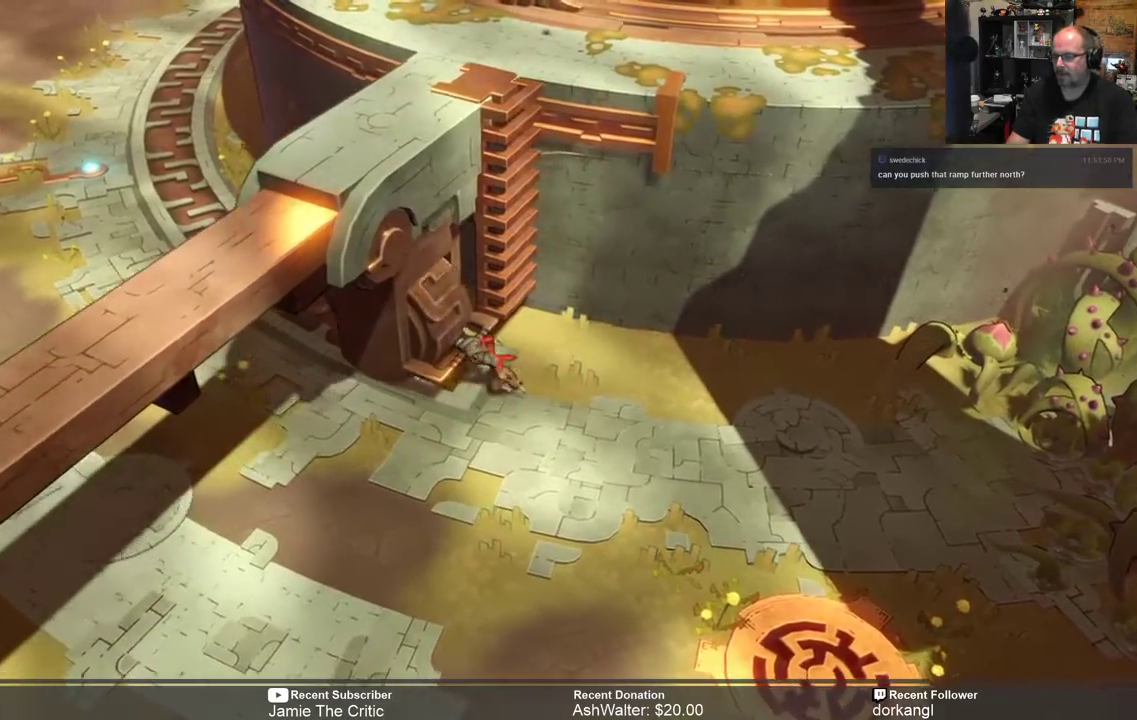
{"buttons": [], "left_stick": "up-left", "right_stick": "center", "events": []}
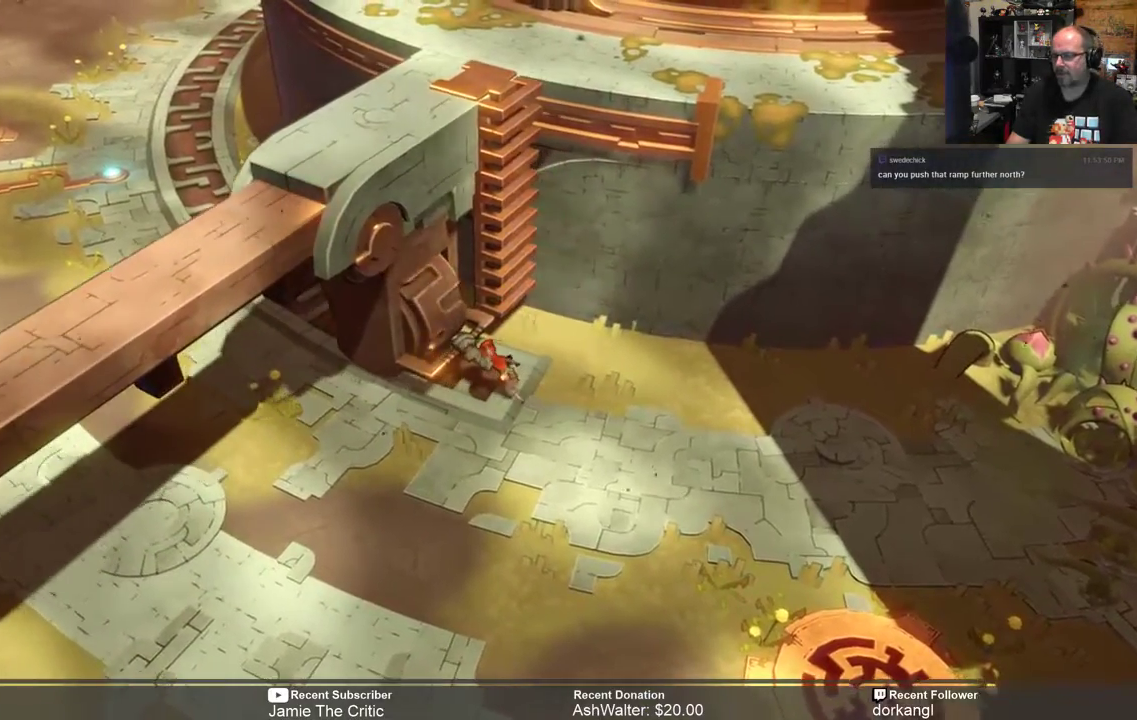
{"buttons": [], "left_stick": "up-left", "right_stick": "center", "events": []}
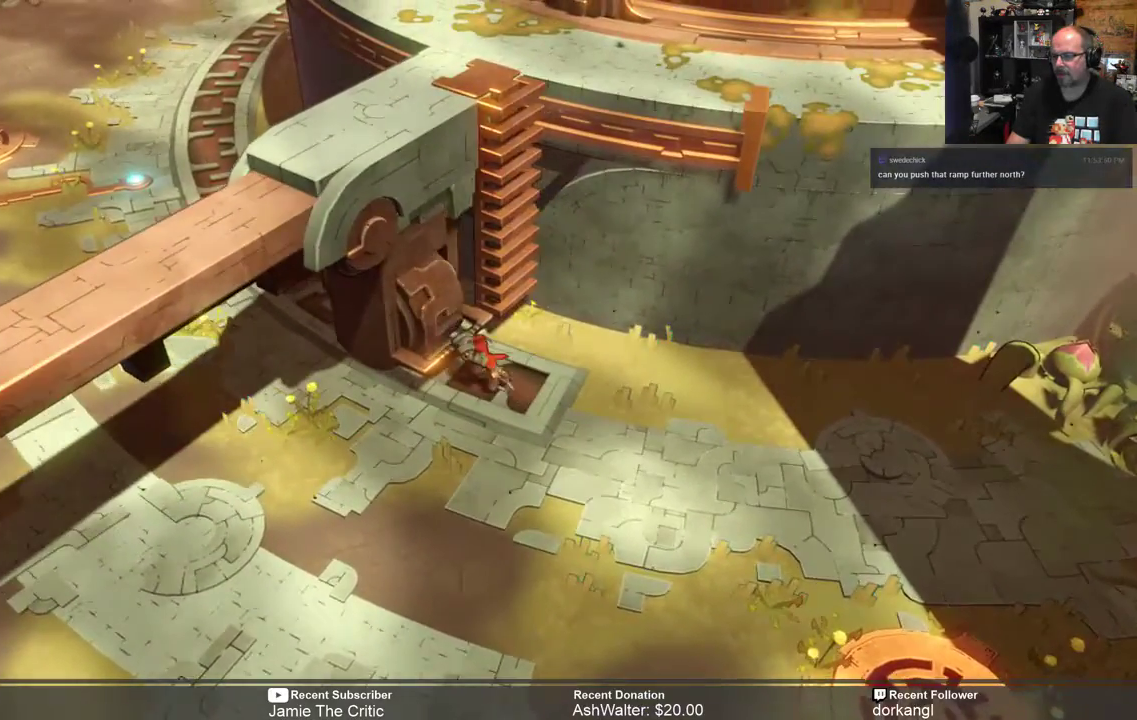
{"buttons": [], "left_stick": "up-left", "right_stick": "center", "events": []}
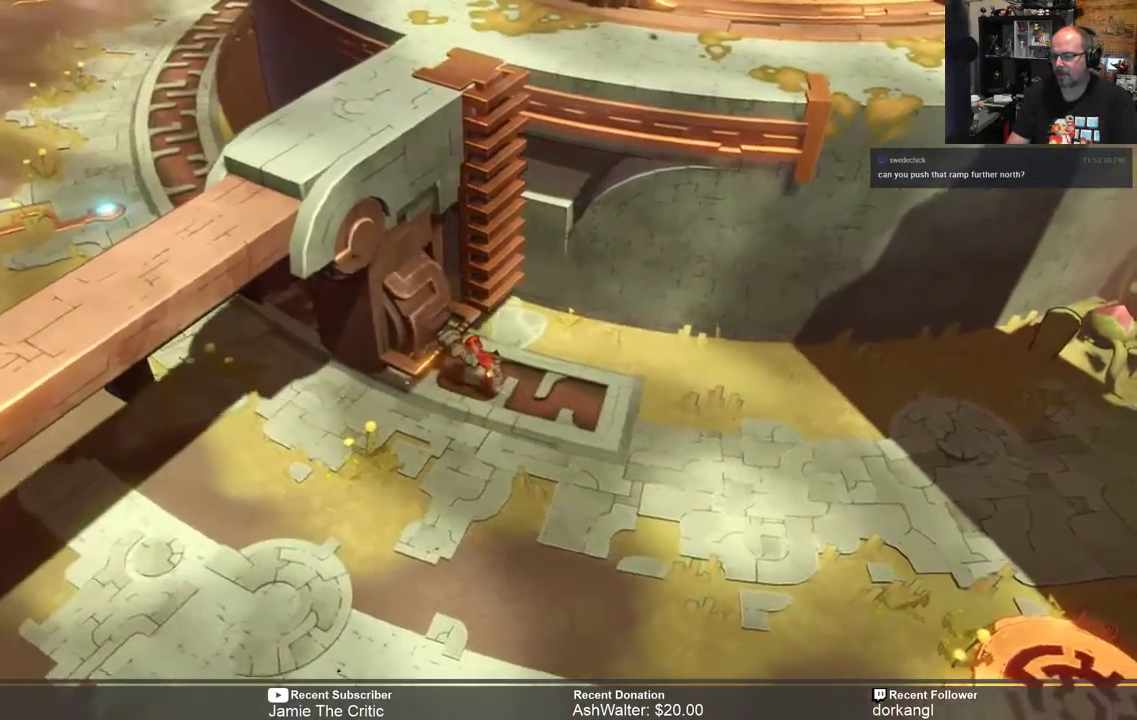
{"buttons": [], "left_stick": "up-left", "right_stick": "center", "events": []}
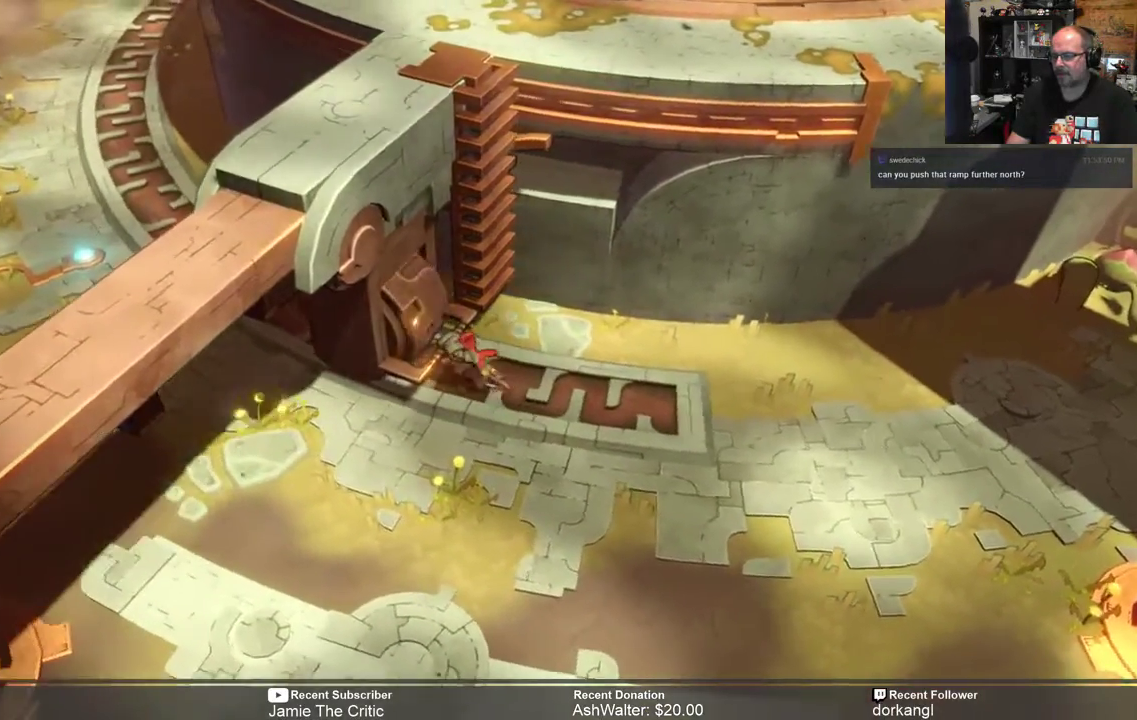
{"buttons": [], "left_stick": "up-left", "right_stick": "center", "events": []}
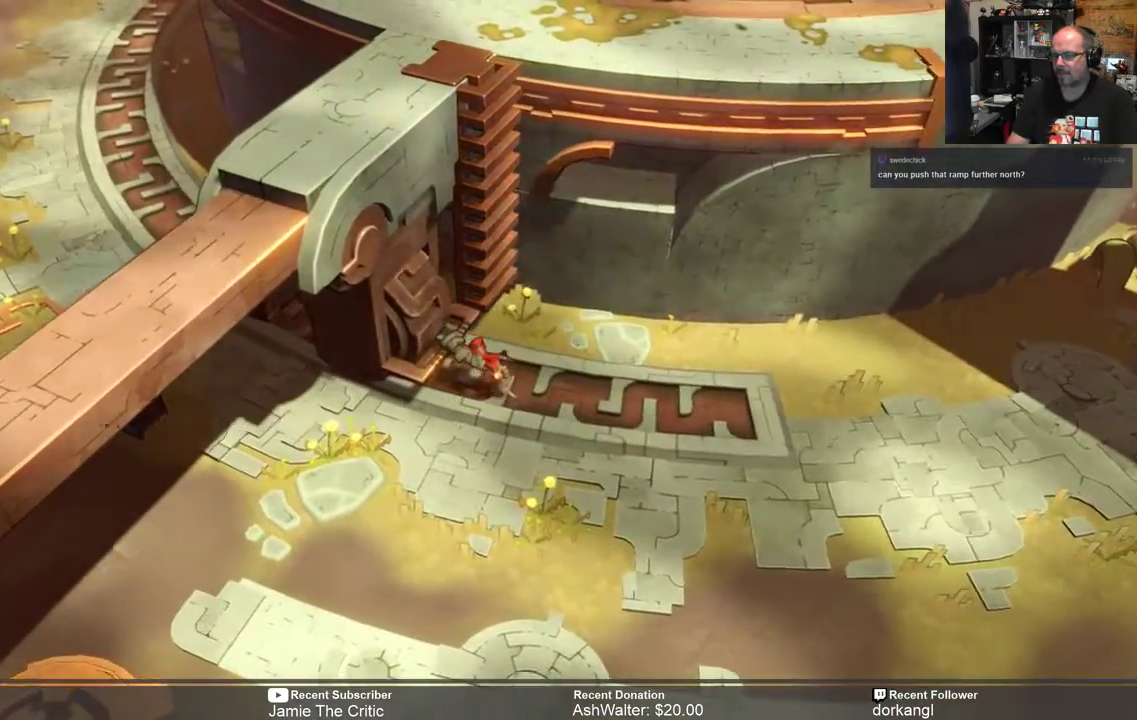
{"buttons": [], "left_stick": "up-left", "right_stick": "center", "events": []}
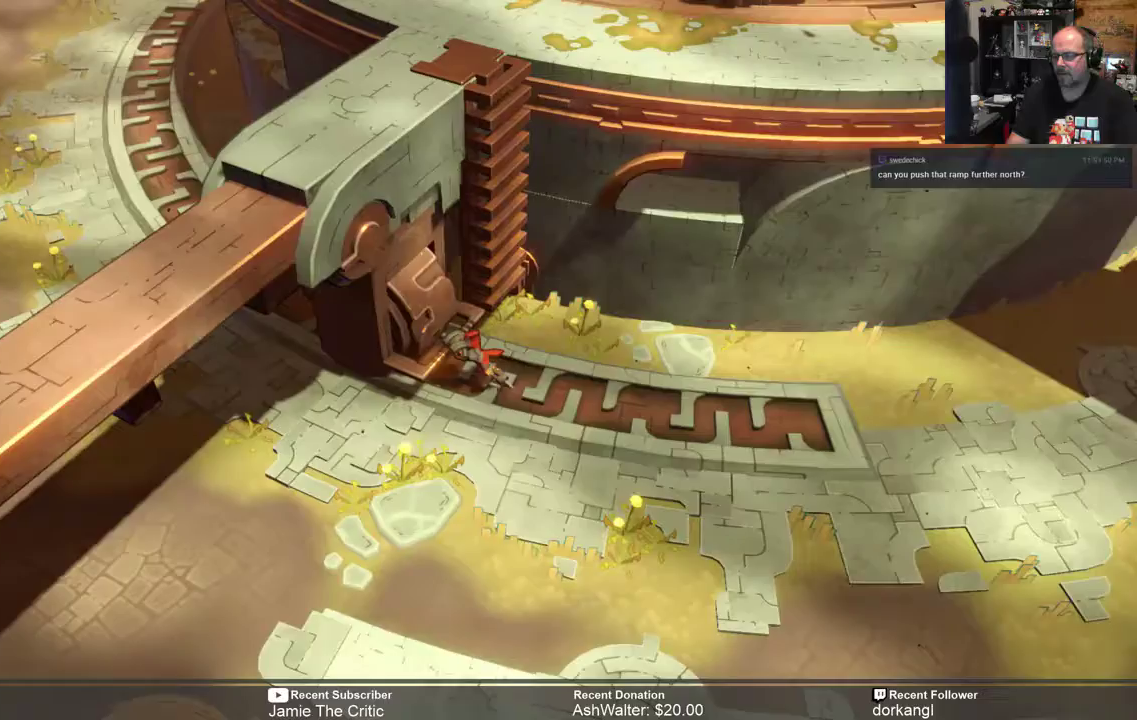
{"buttons": [], "left_stick": "up-left", "right_stick": "center", "events": []}
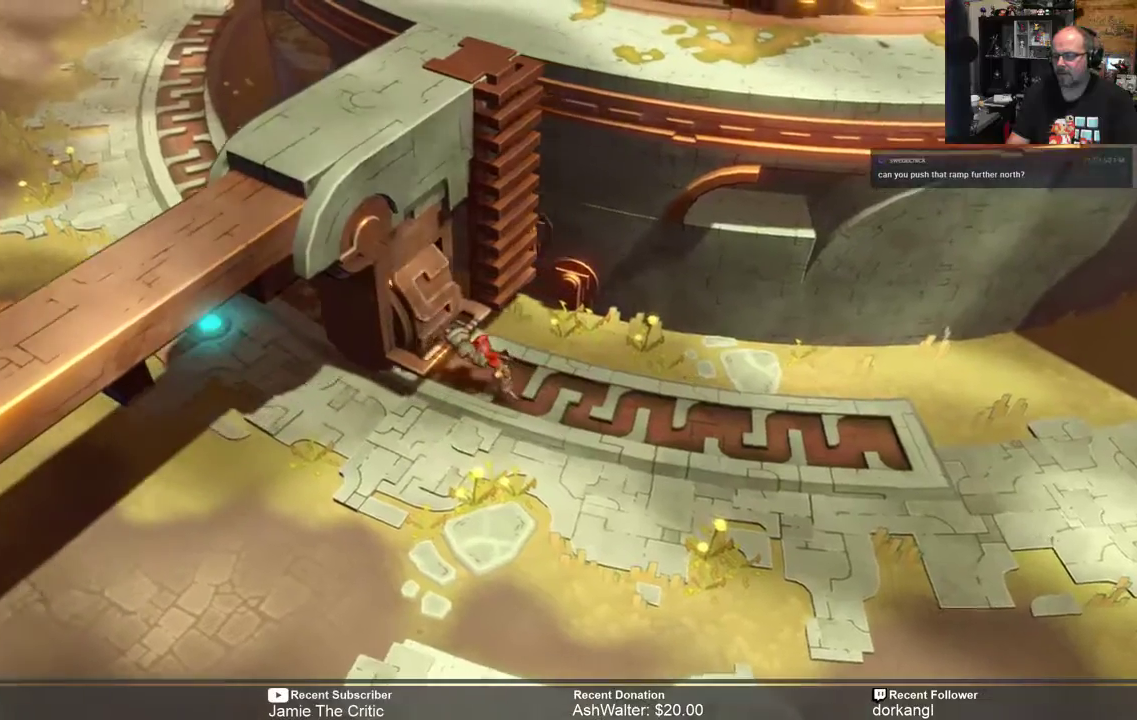
{"buttons": [], "left_stick": "up-left", "right_stick": "center", "events": []}
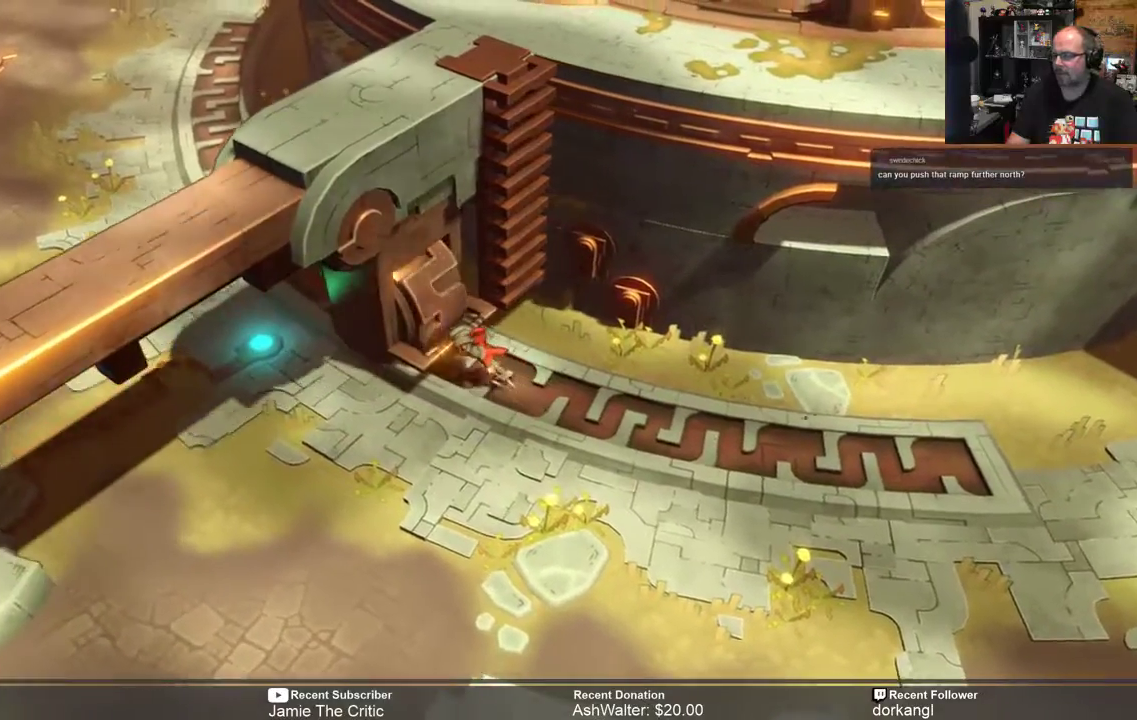
{"buttons": [], "left_stick": "up-left", "right_stick": "center", "events": []}
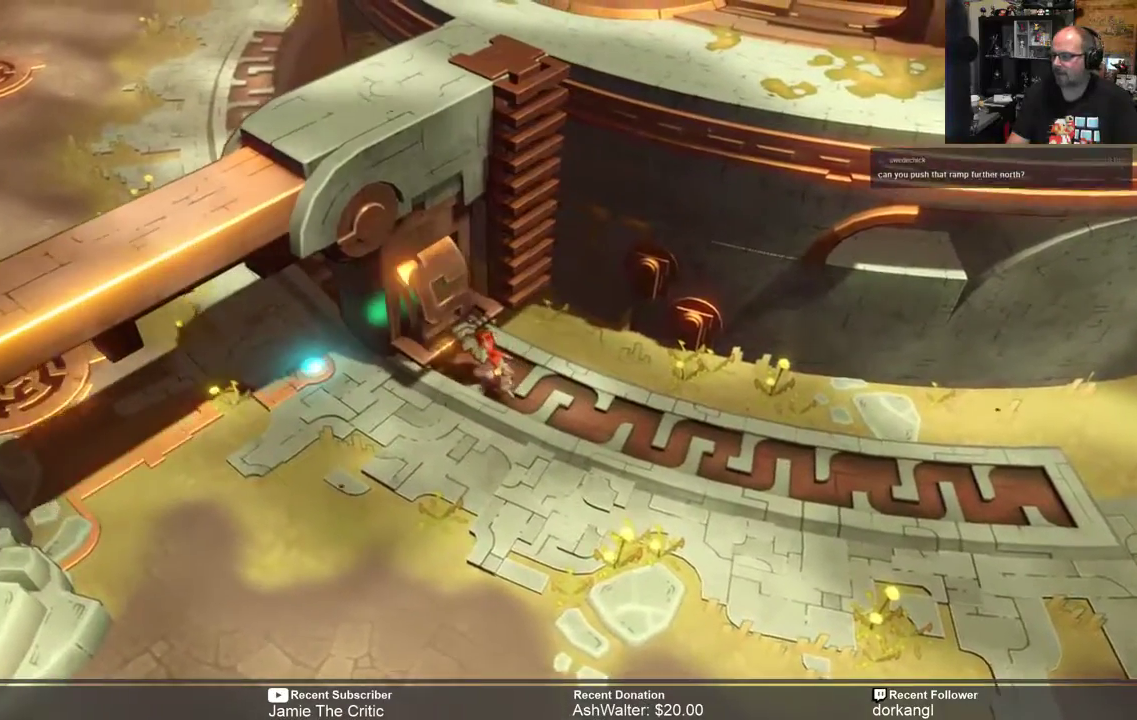
{"buttons": [], "left_stick": "up-left", "right_stick": "center", "events": []}
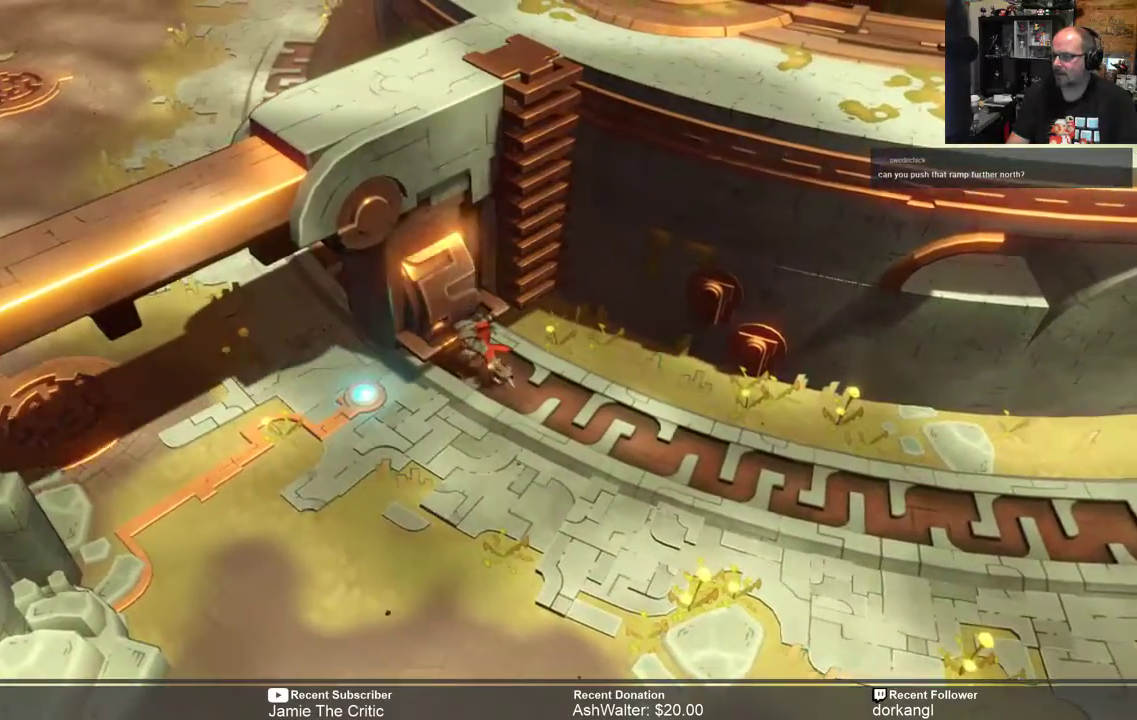
{"buttons": [], "left_stick": "up-left", "right_stick": "center", "events": []}
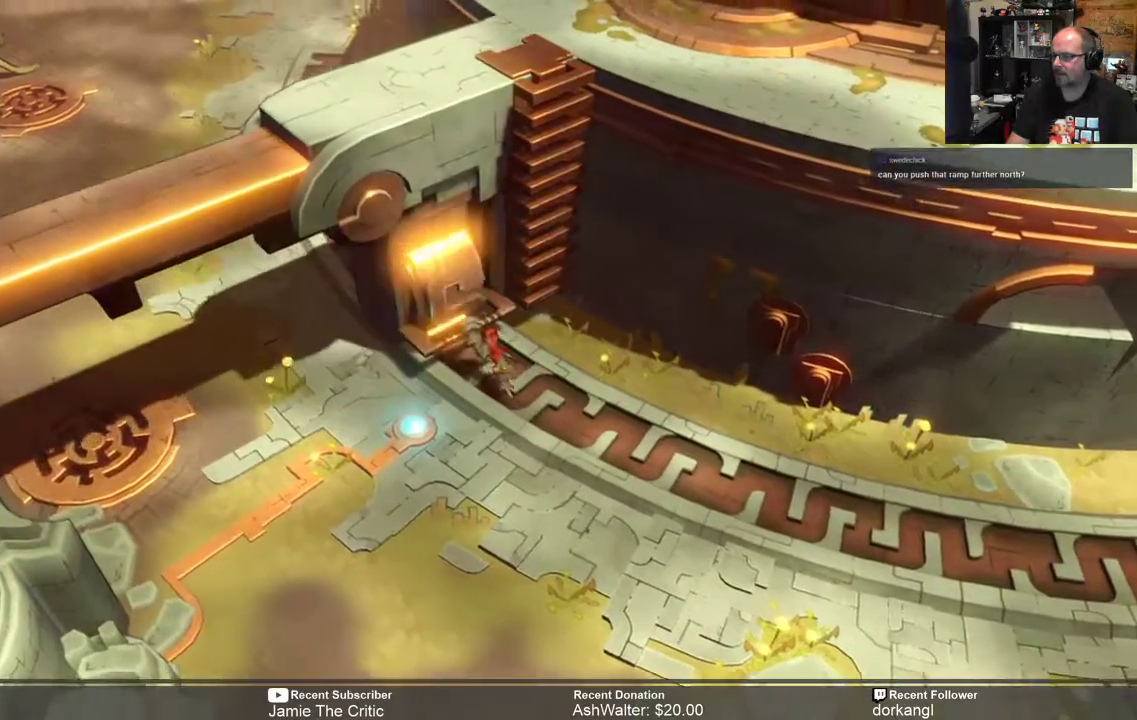
{"buttons": [], "left_stick": "up-left", "right_stick": "center", "events": []}
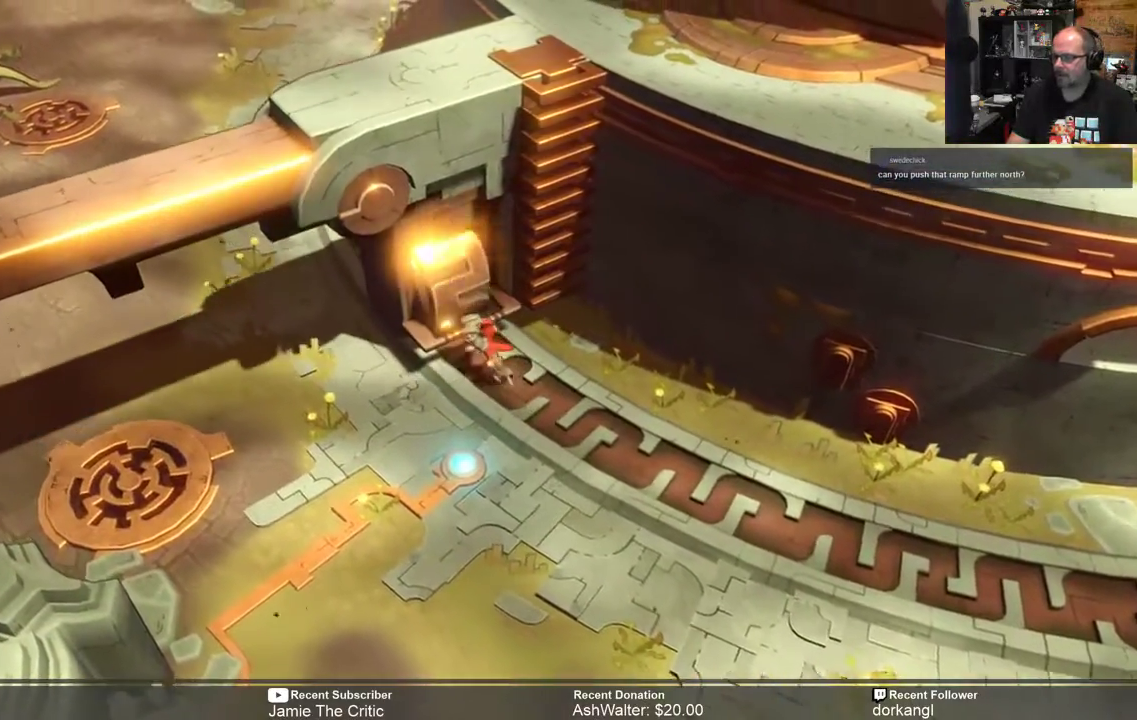
{"buttons": [], "left_stick": "up-left", "right_stick": "center", "events": []}
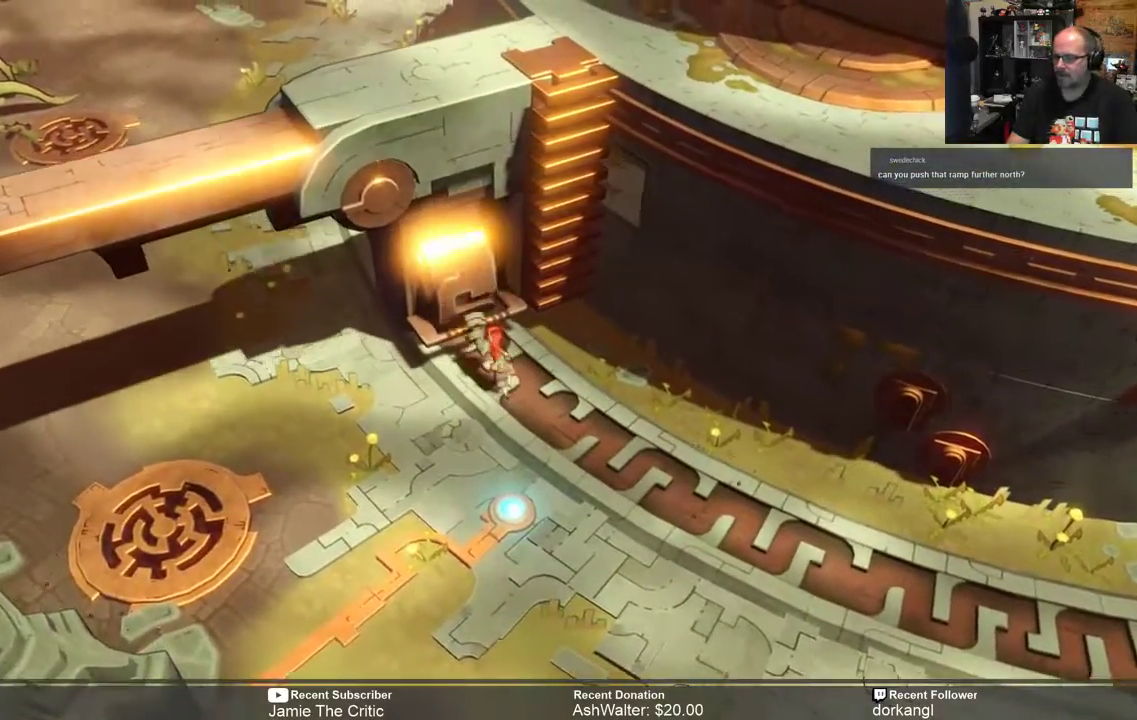
{"buttons": [], "left_stick": "up-left", "right_stick": "center", "events": []}
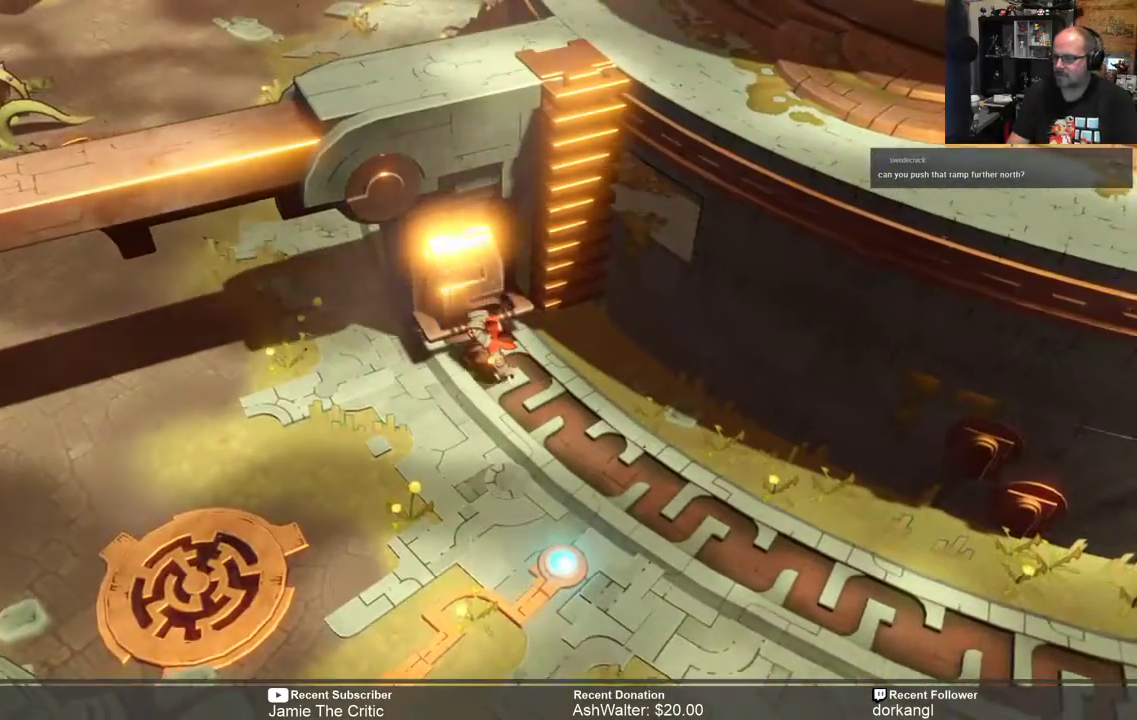
{"buttons": [], "left_stick": "up-left", "right_stick": "center", "events": []}
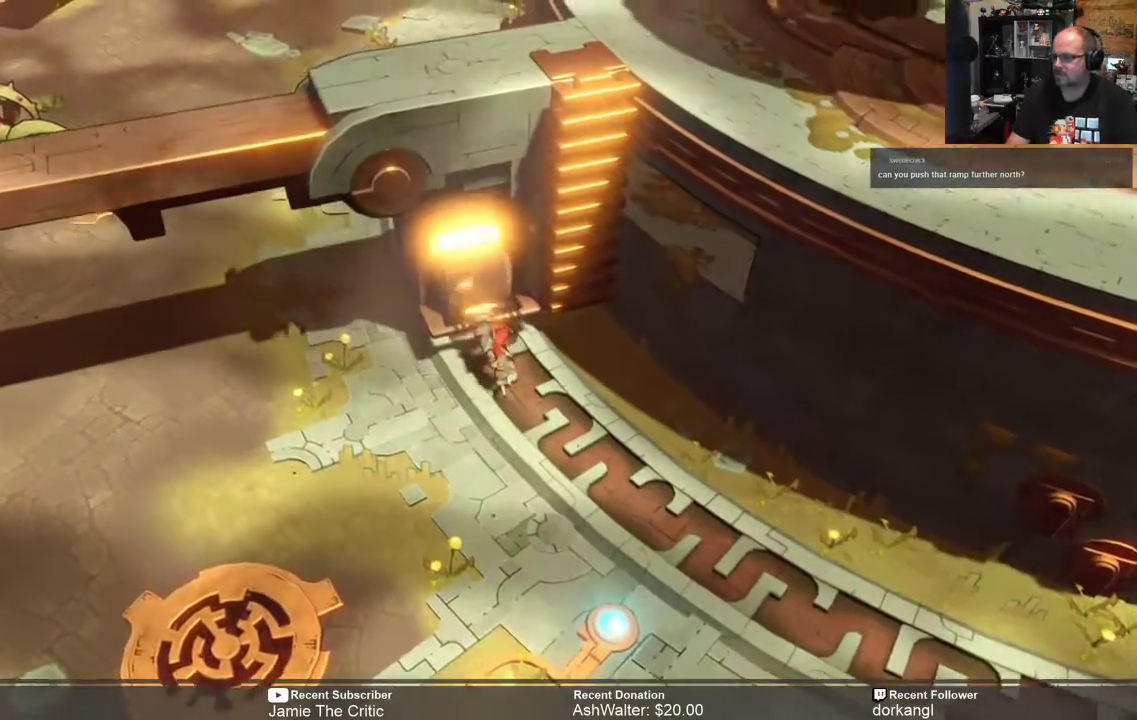
{"buttons": [], "left_stick": "up-left", "right_stick": "center", "events": []}
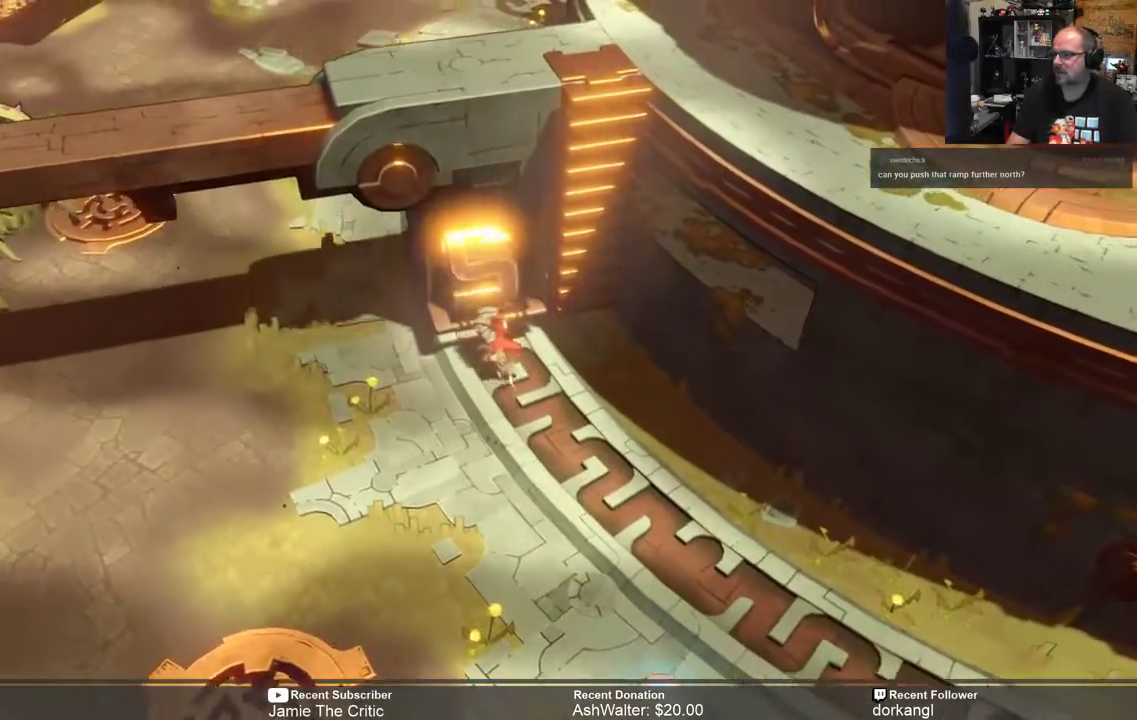
{"buttons": [], "left_stick": "up-left", "right_stick": "center", "events": []}
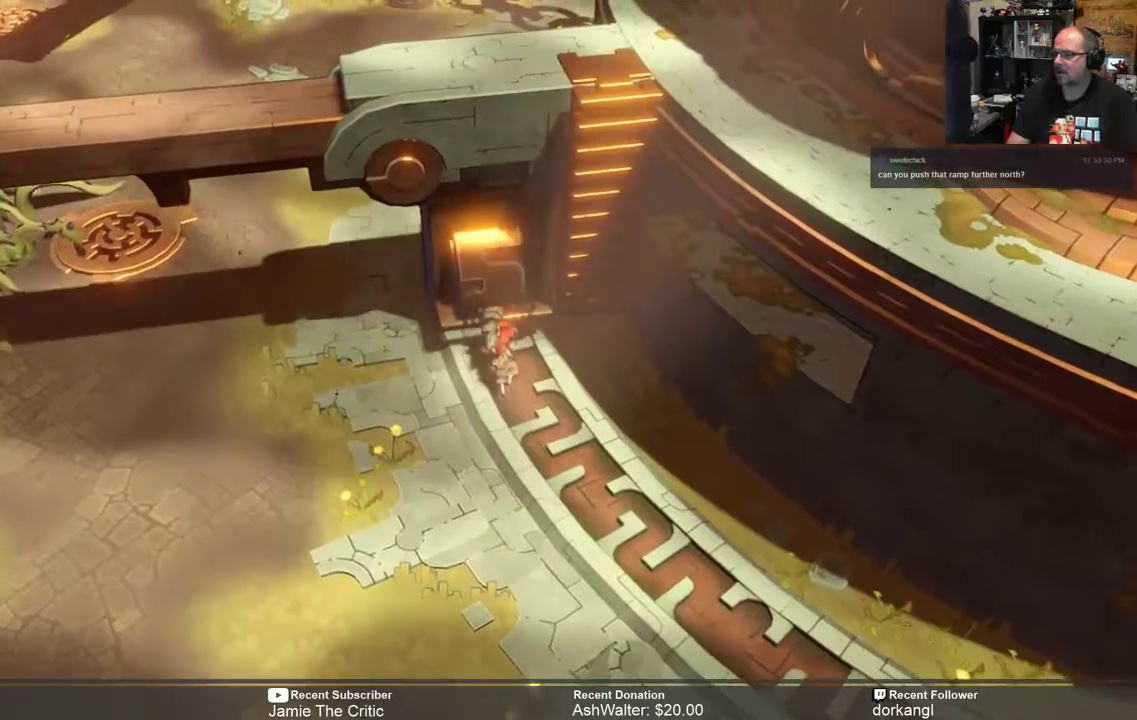
{"buttons": [], "left_stick": "up-left", "right_stick": "center", "events": []}
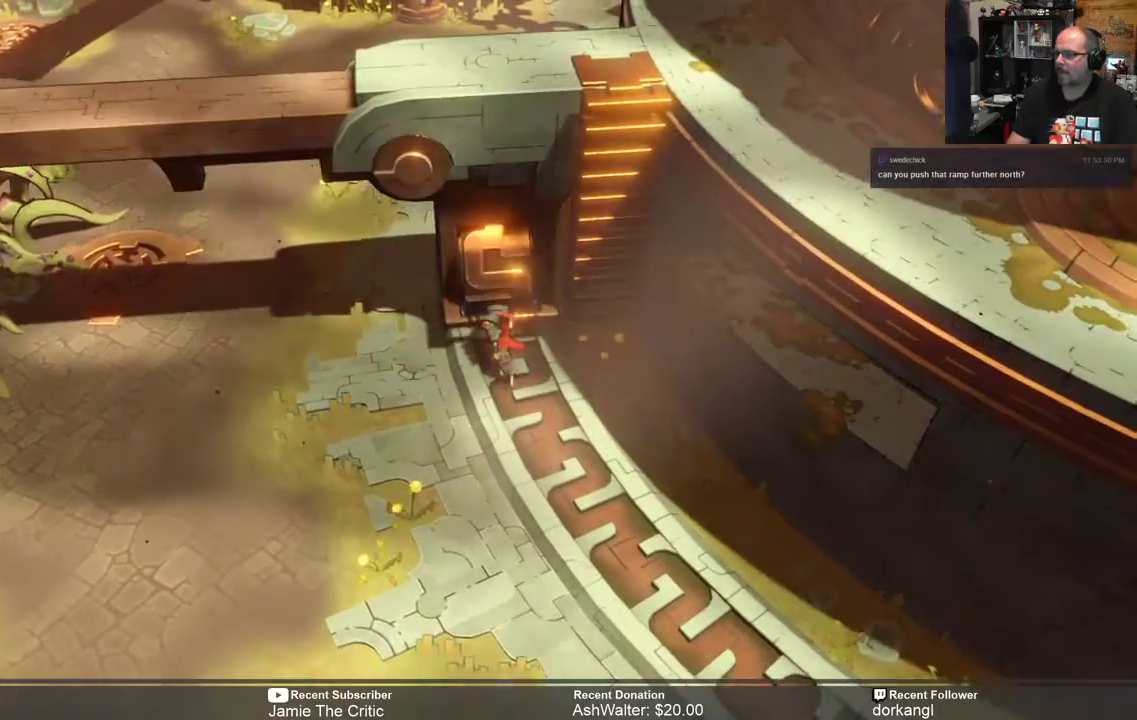
{"buttons": [], "left_stick": "up-left", "right_stick": "center", "events": []}
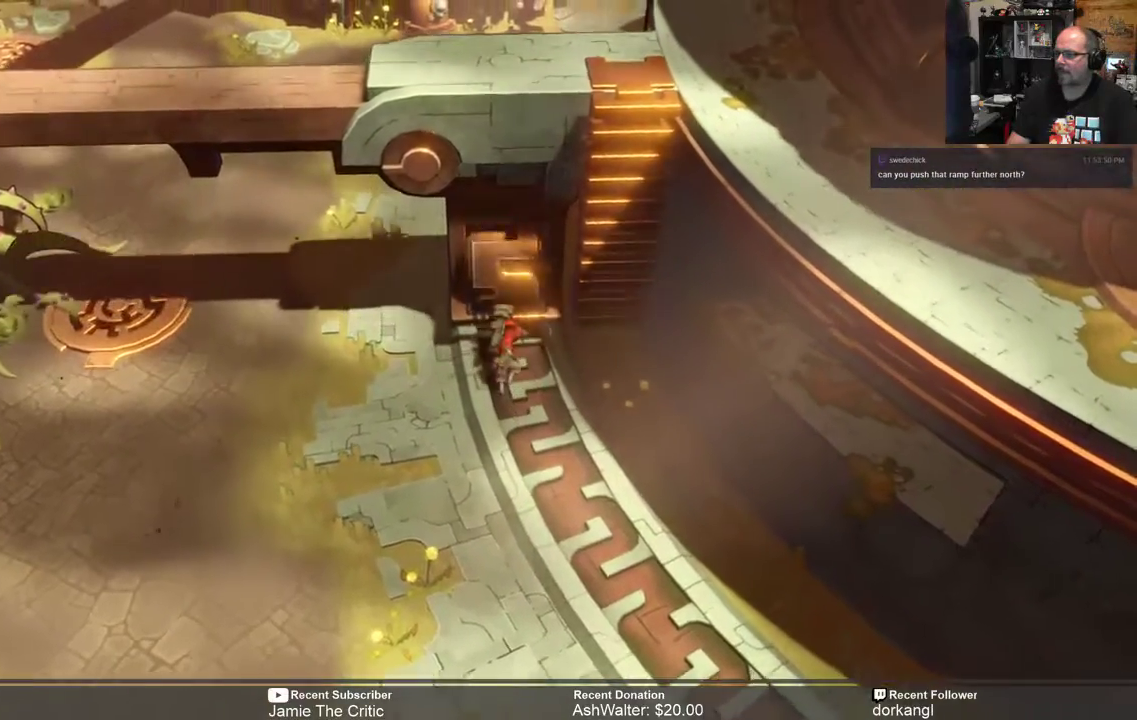
{"buttons": [], "left_stick": "up-left", "right_stick": "center", "events": []}
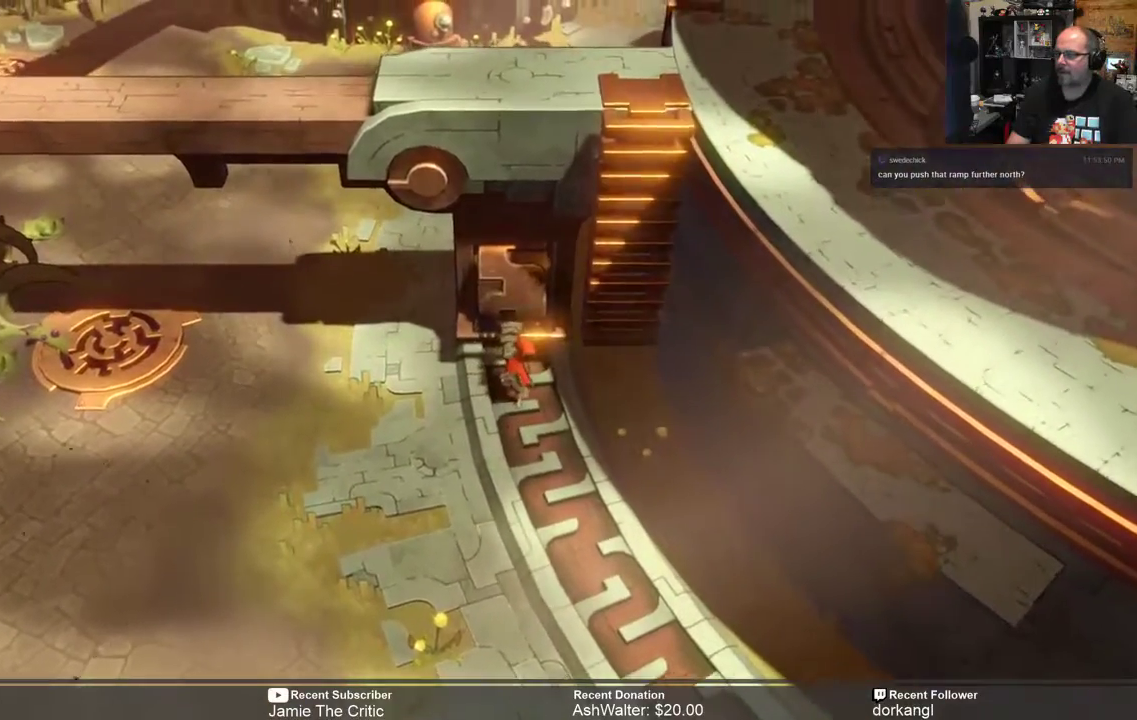
{"buttons": [], "left_stick": "center", "right_stick": "center", "events": [[217, "left_stick", "center"], [350, "A", "down"], [450, "A", "up"]]}
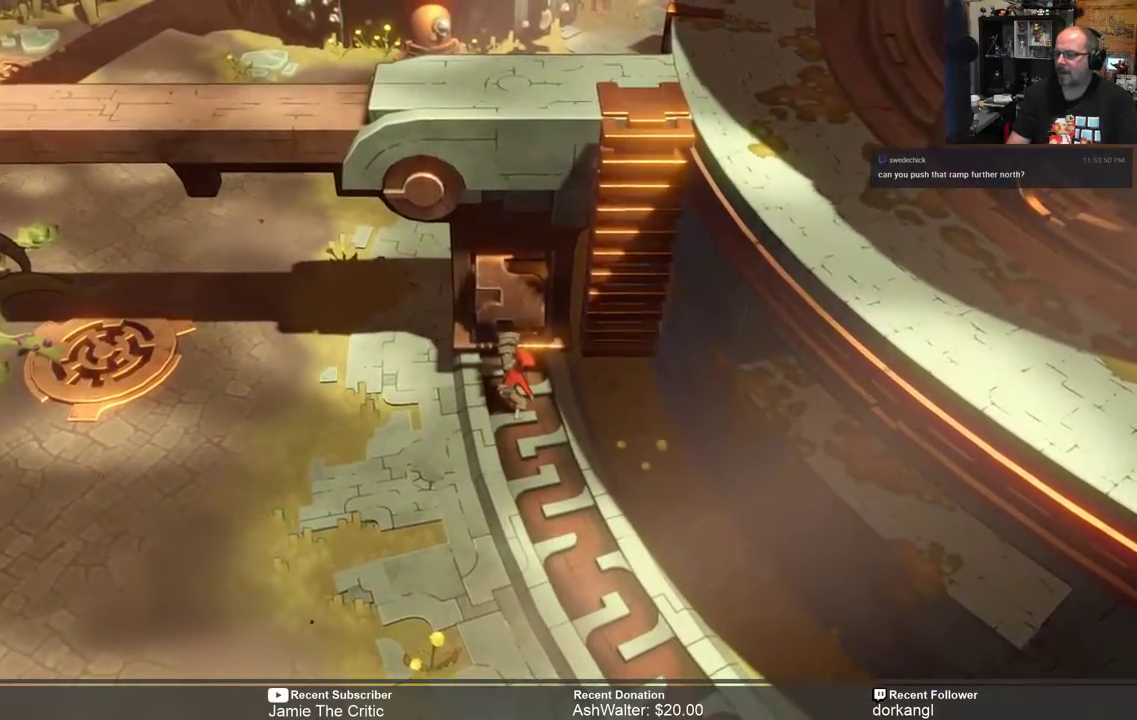
{"buttons": [], "left_stick": "center", "right_stick": "center", "events": [[183, "left_stick", "down"], [450, "left_stick", "center"]]}